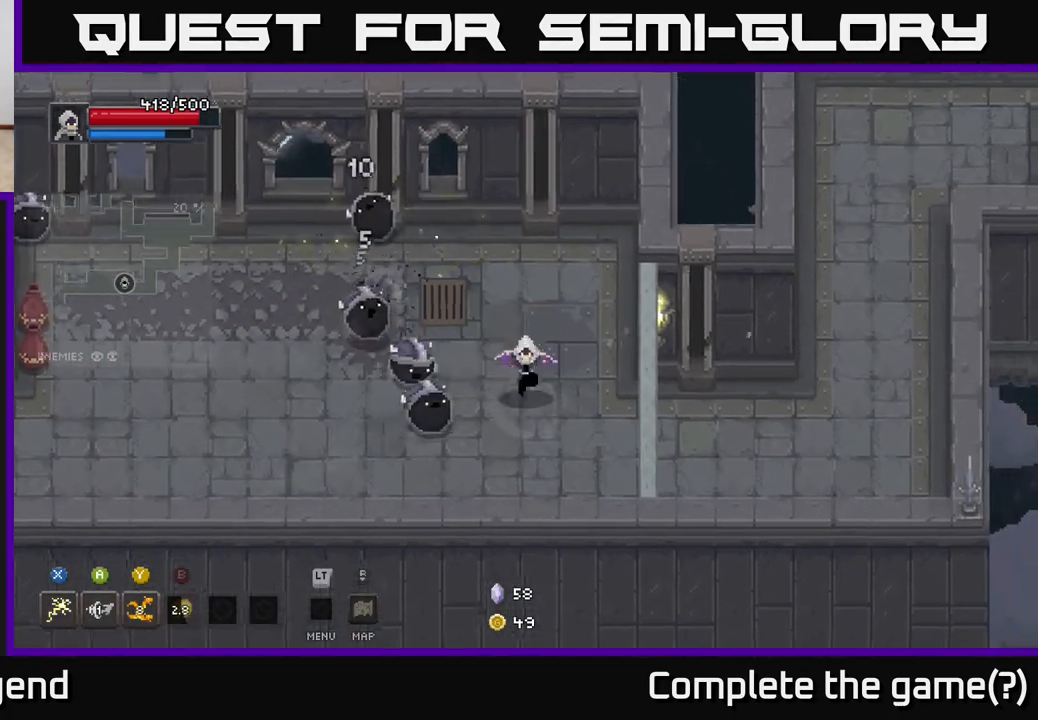
Gameplay with a controller (Xbox layout); each line is a JSON object with the inputs held at the frame after it. "events" lists button and stick changes between this image and that frame as [ms after this image, input, new state], when the widget could be followed in between.
{"buttons": [], "left_stick": "up-left", "right_stick": "center", "events": [[67, "left_stick", "down"], [367, "left_stick", "up-left"], [400, "Y", "down"], [467, "Y", "up"]]}
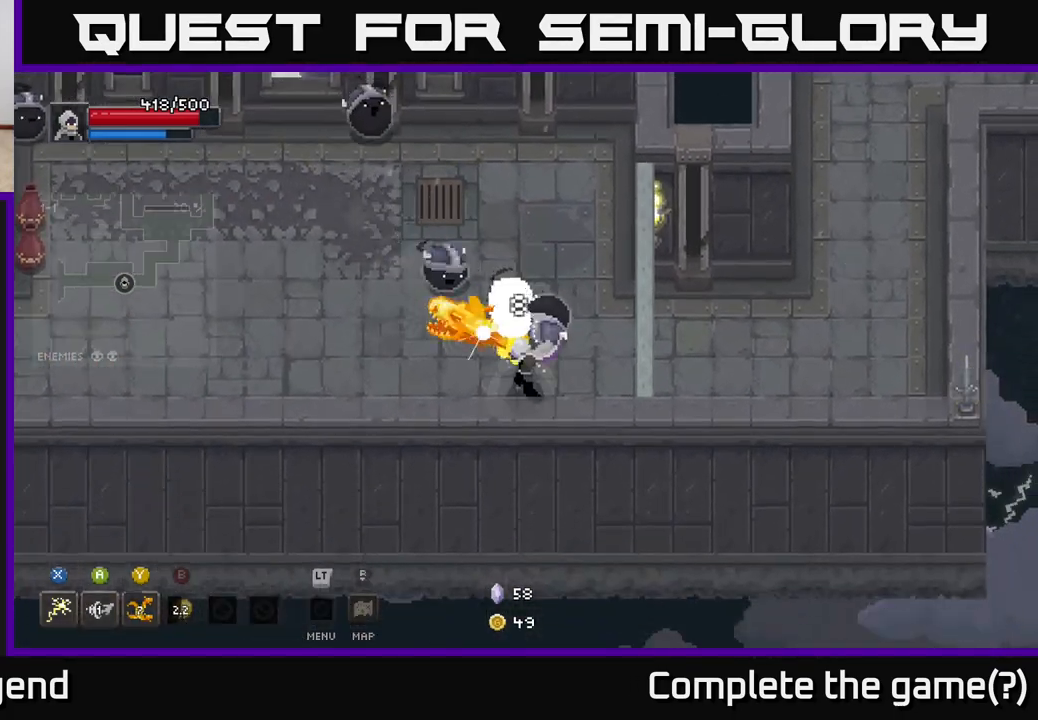
{"buttons": [], "left_stick": "up-left", "right_stick": "center", "events": []}
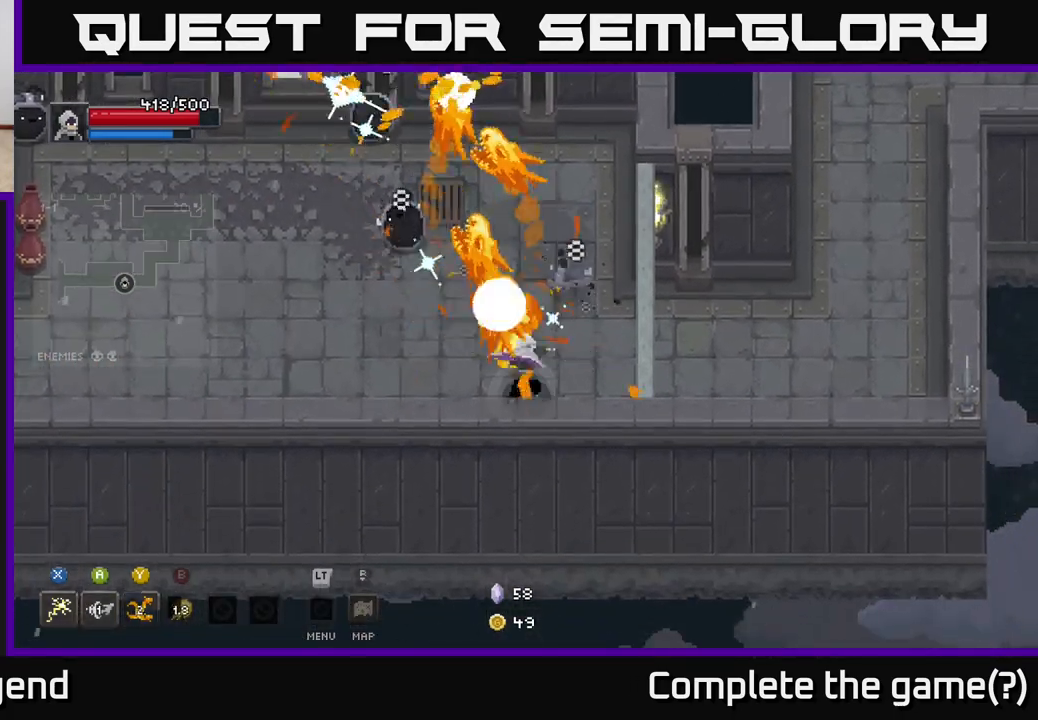
{"buttons": [], "left_stick": "up-left", "right_stick": "center", "events": []}
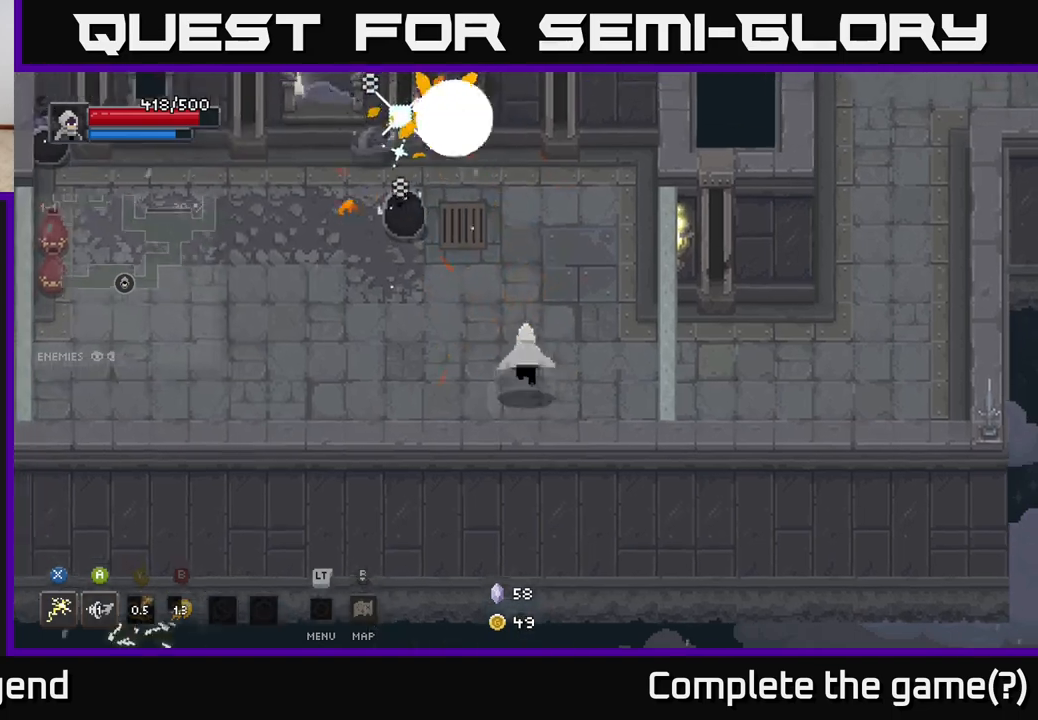
{"buttons": ["X"], "left_stick": "up-left", "right_stick": "center", "events": [[267, "X", "down"]]}
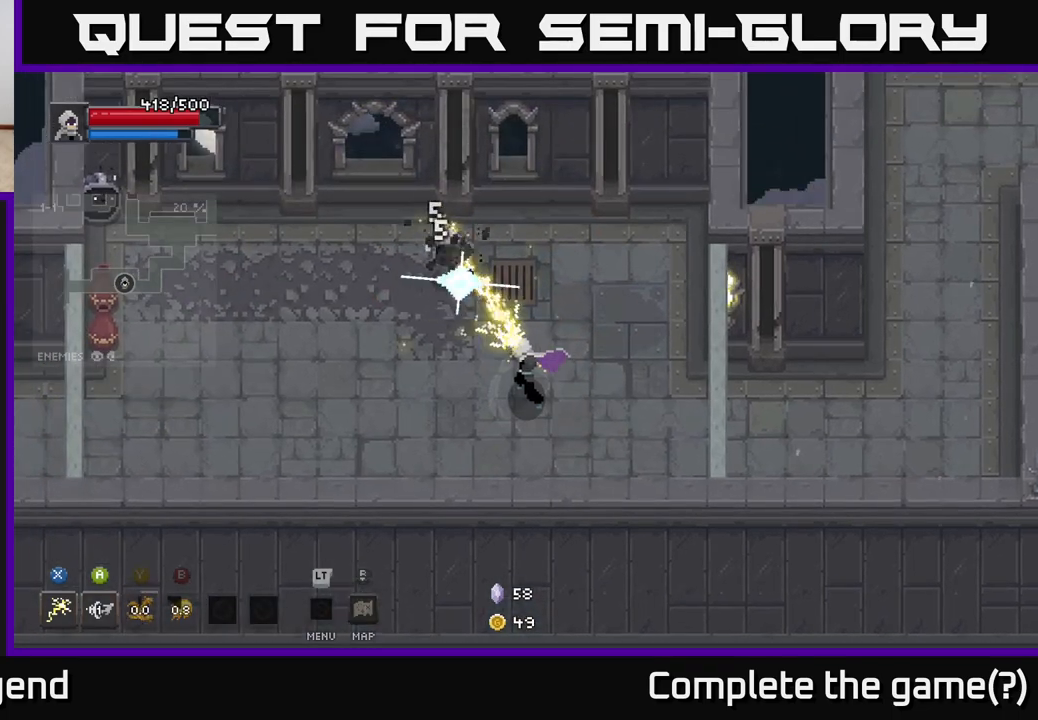
{"buttons": [], "left_stick": "left", "right_stick": "center", "events": [[317, "X", "up"], [400, "left_stick", "left"]]}
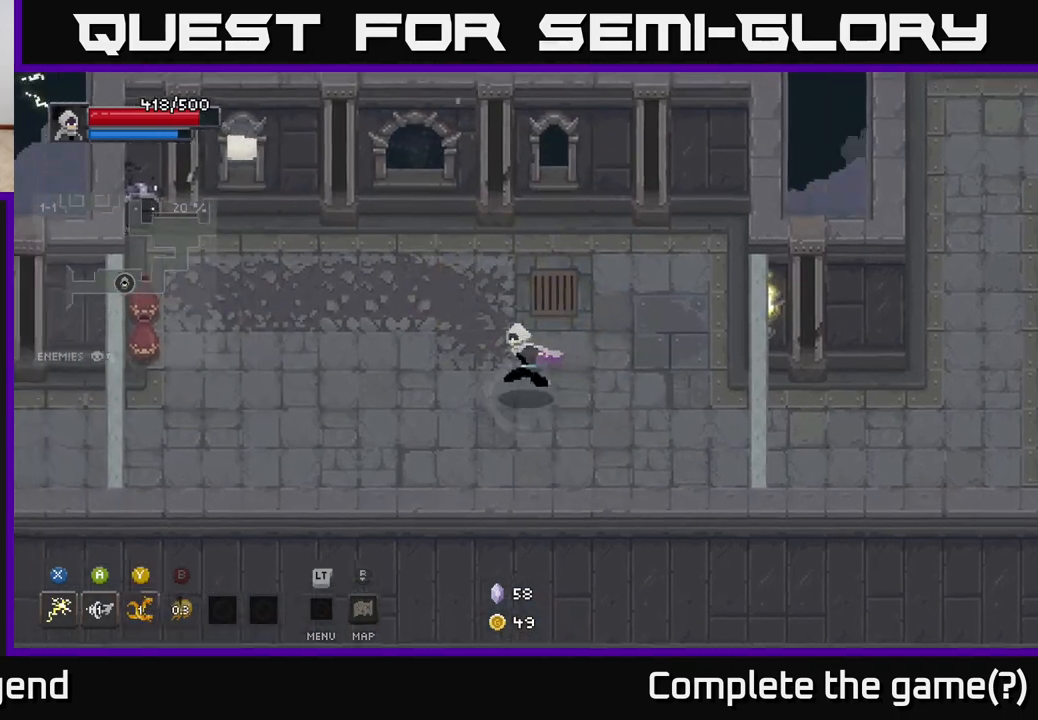
{"buttons": [], "left_stick": "up-left", "right_stick": "center", "events": [[83, "left_stick", "up-left"], [117, "B", "down"], [217, "B", "up"]]}
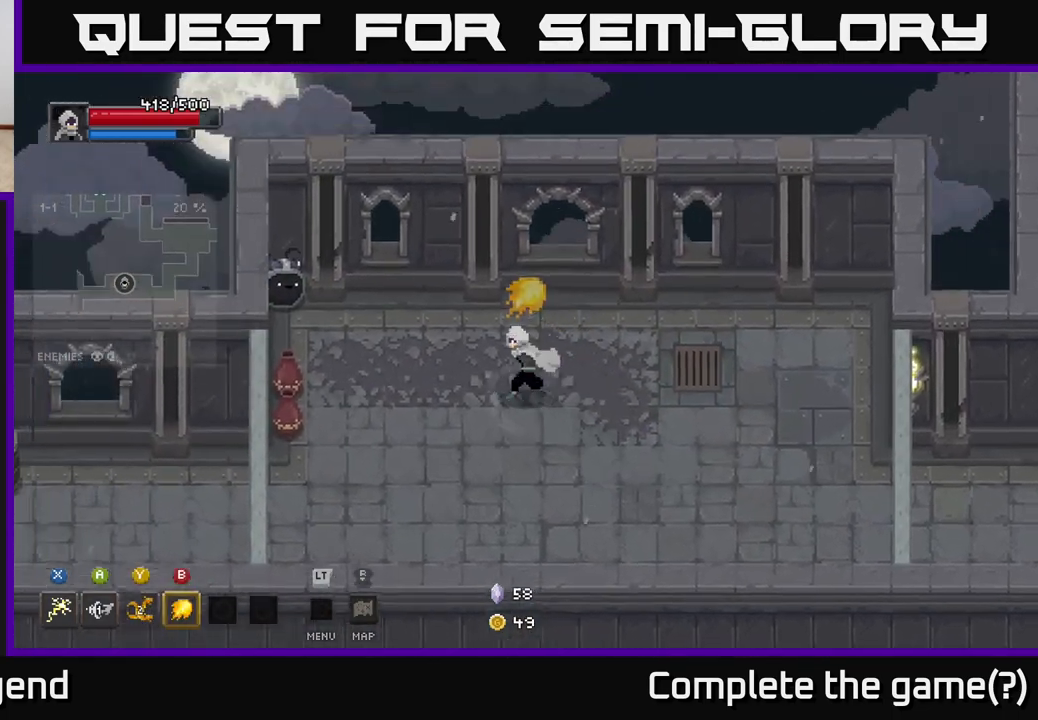
{"buttons": ["X"], "left_stick": "up-left", "right_stick": "center", "events": [[233, "X", "down"]]}
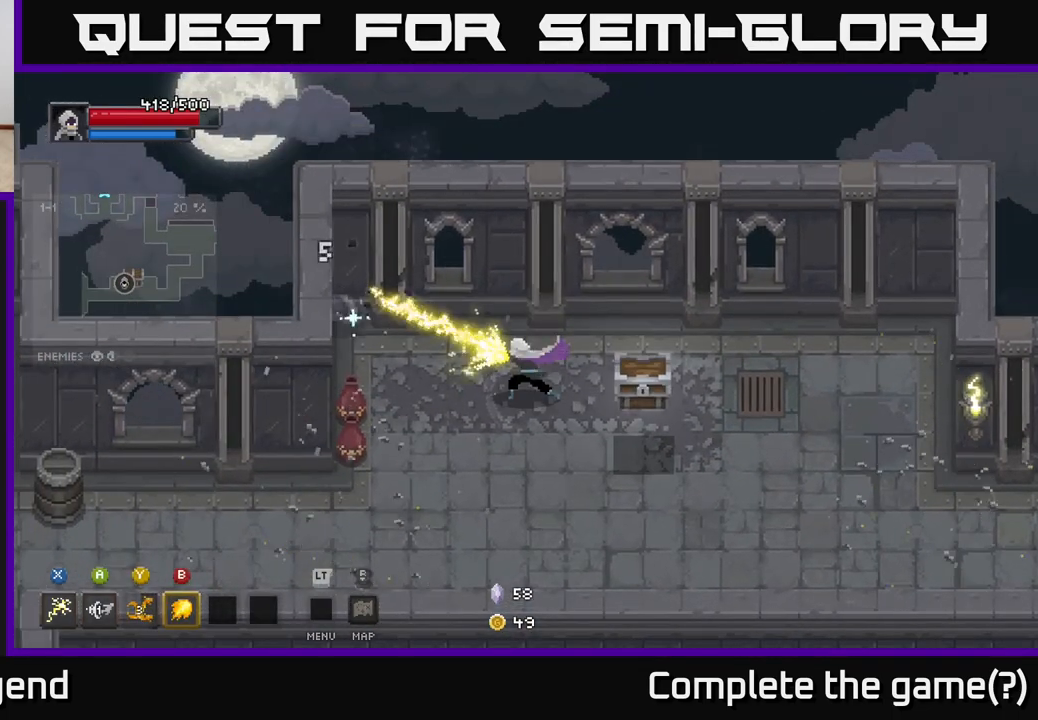
{"buttons": [], "left_stick": "left", "right_stick": "center", "events": [[233, "X", "up"], [233, "left_stick", "left"]]}
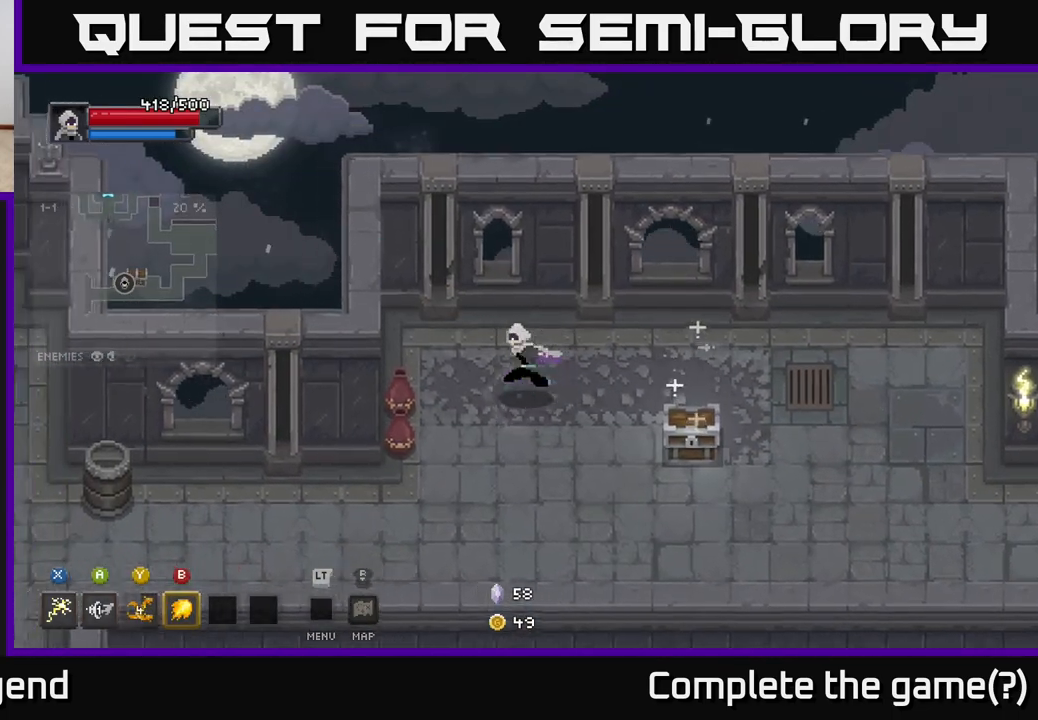
{"buttons": [], "left_stick": "down-left", "right_stick": "center", "events": [[333, "left_stick", "down-left"]]}
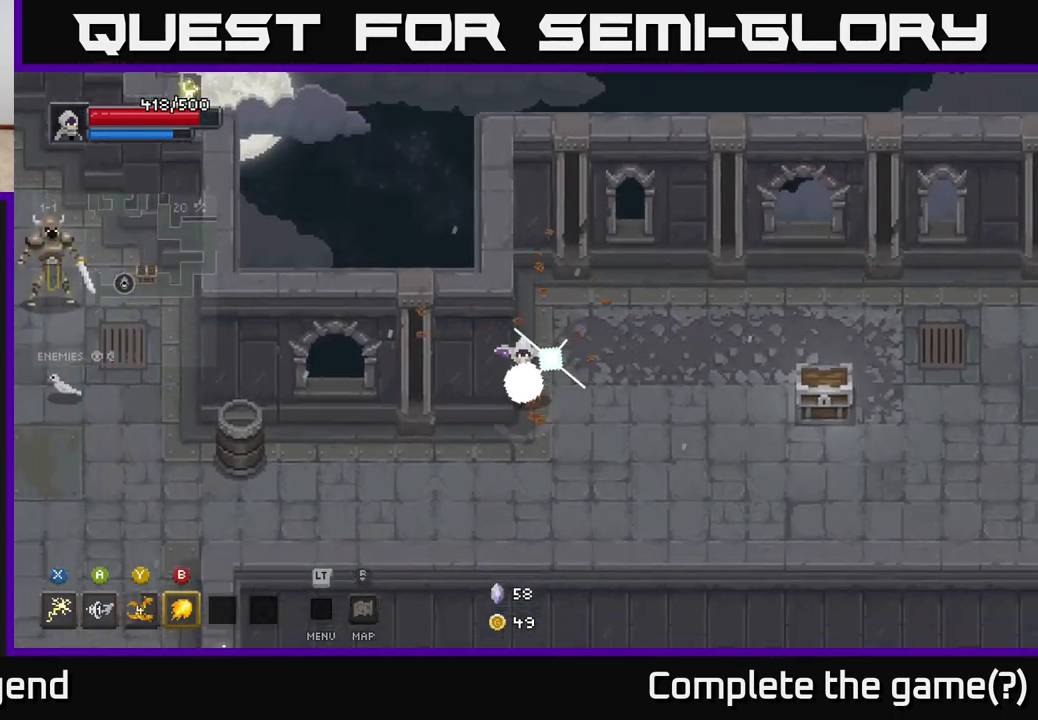
{"buttons": [], "left_stick": "right", "right_stick": "center", "events": [[100, "left_stick", "down-right"], [233, "left_stick", "right"]]}
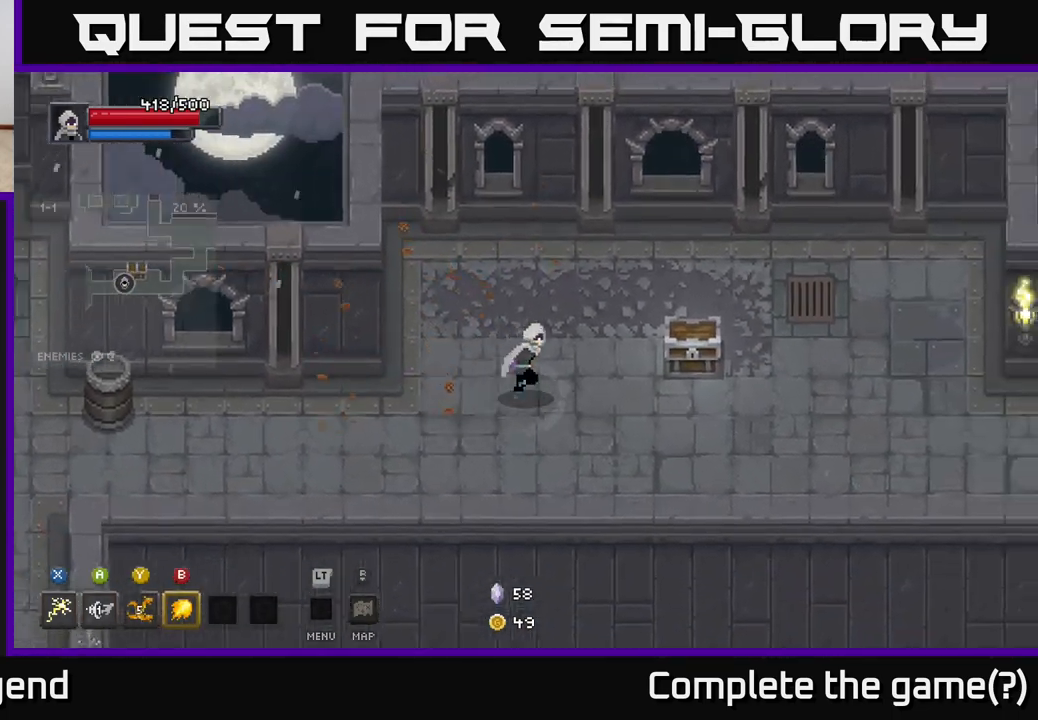
{"buttons": ["X"], "left_stick": "right", "right_stick": "center", "events": [[83, "X", "down"]]}
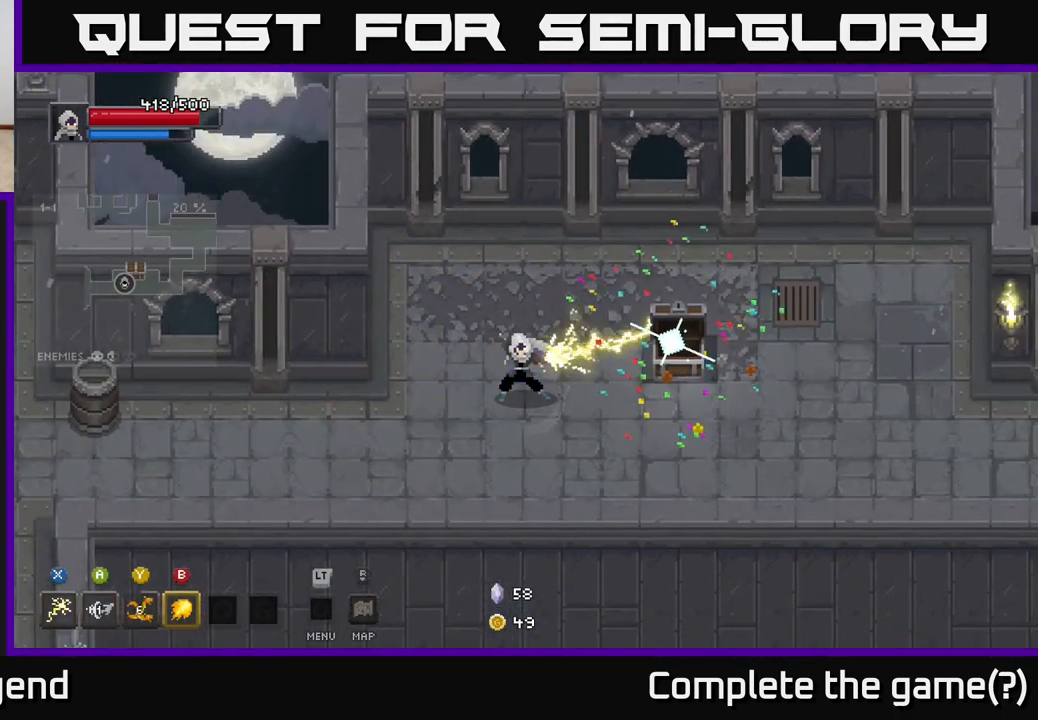
{"buttons": [], "left_stick": "right", "right_stick": "center", "events": [[50, "X", "up"]]}
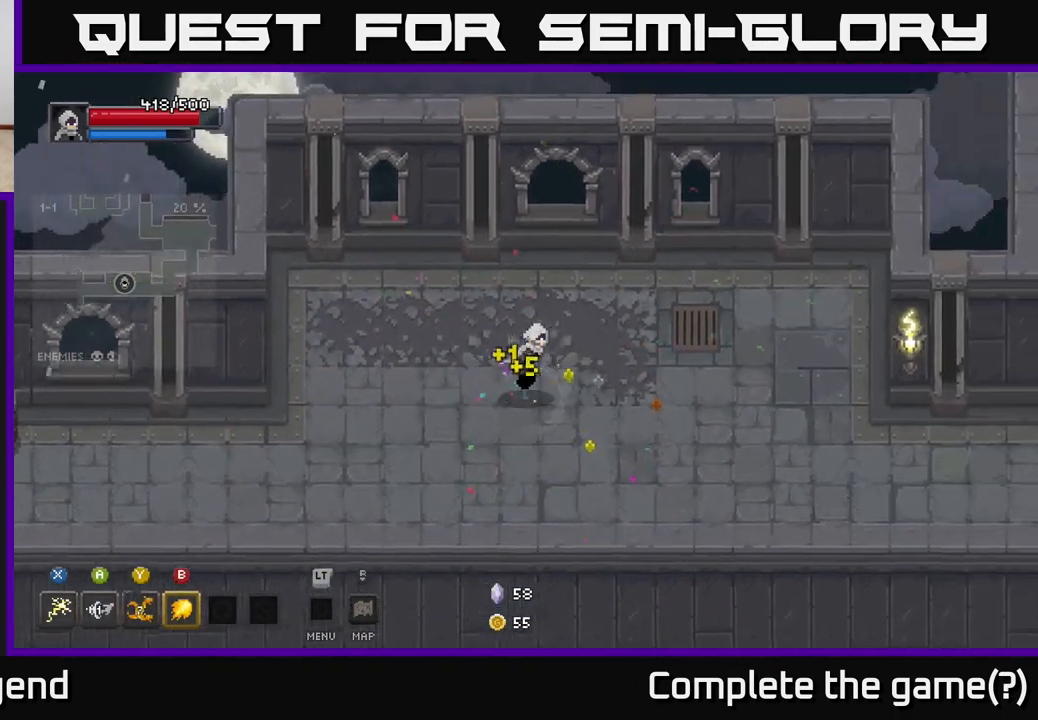
{"buttons": [], "left_stick": "down-left", "right_stick": "center", "events": [[350, "left_stick", "down"], [483, "left_stick", "down-left"]]}
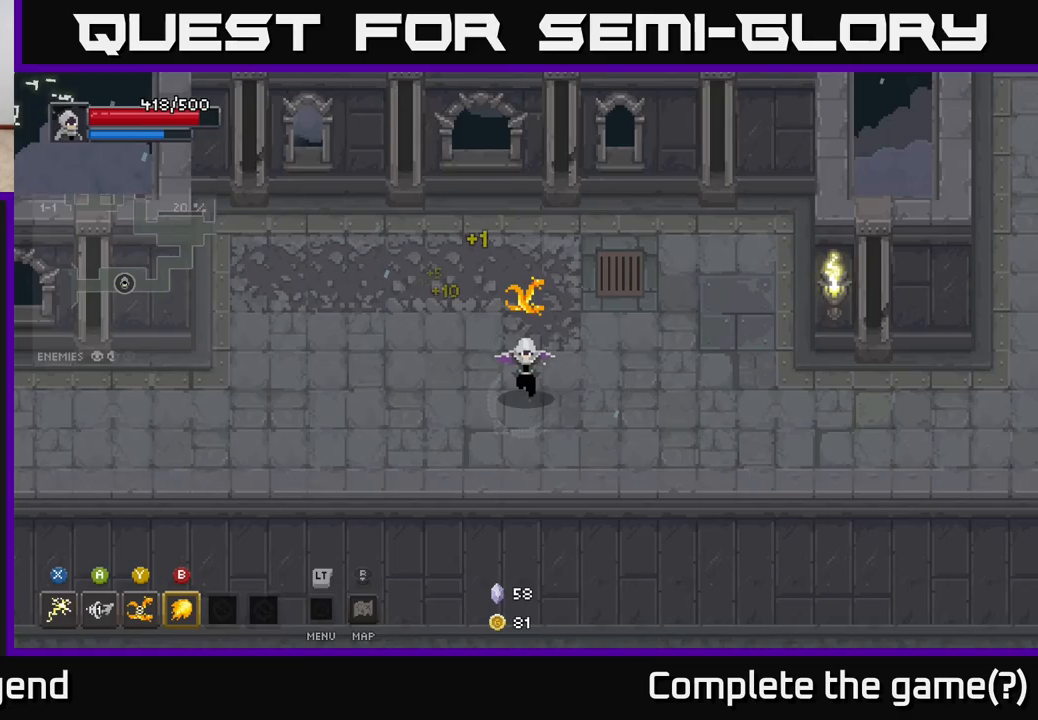
{"buttons": [], "left_stick": "left", "right_stick": "center", "events": [[417, "left_stick", "left"]]}
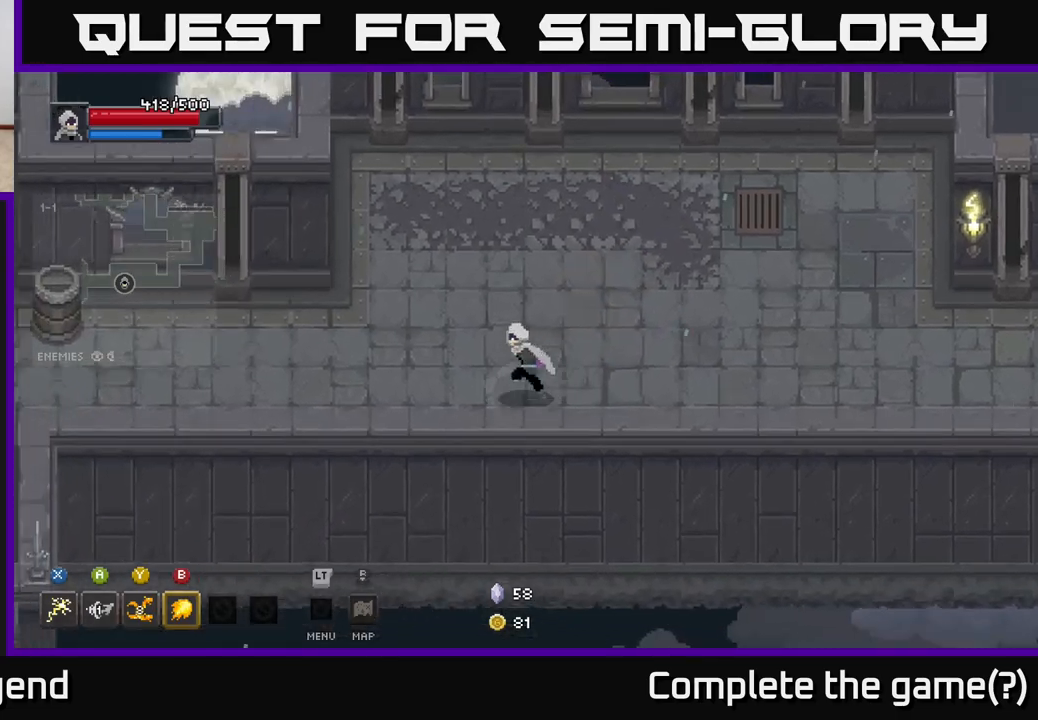
{"buttons": [], "left_stick": "left", "right_stick": "center", "events": []}
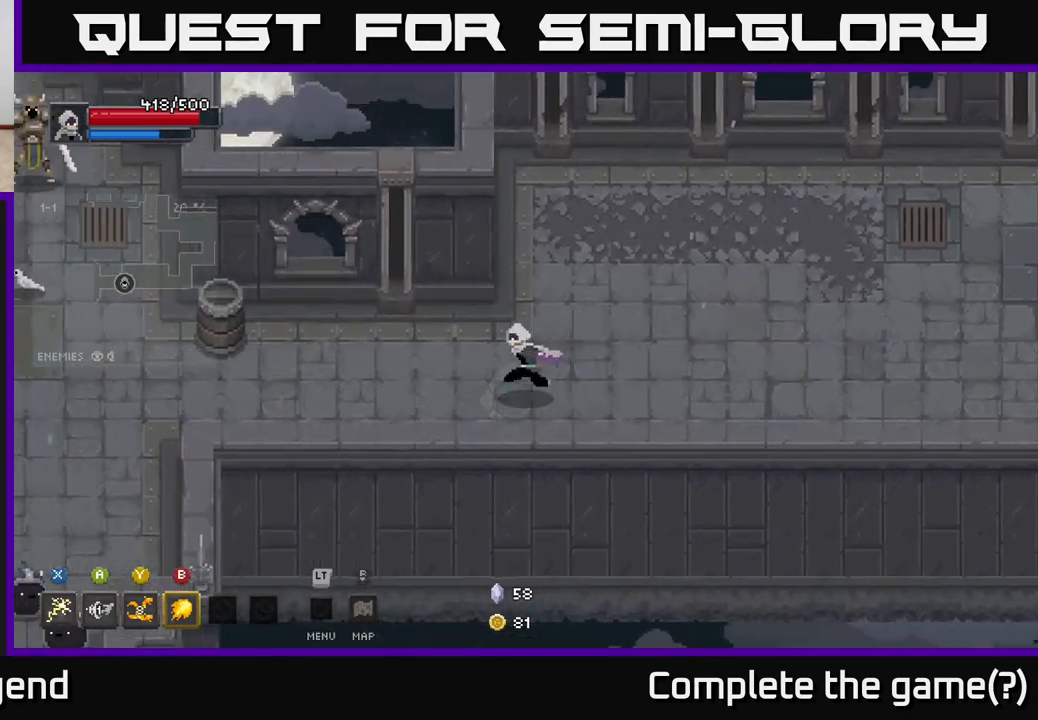
{"buttons": [], "left_stick": "left", "right_stick": "center", "events": [[150, "left_stick", "up-left"], [433, "left_stick", "left"]]}
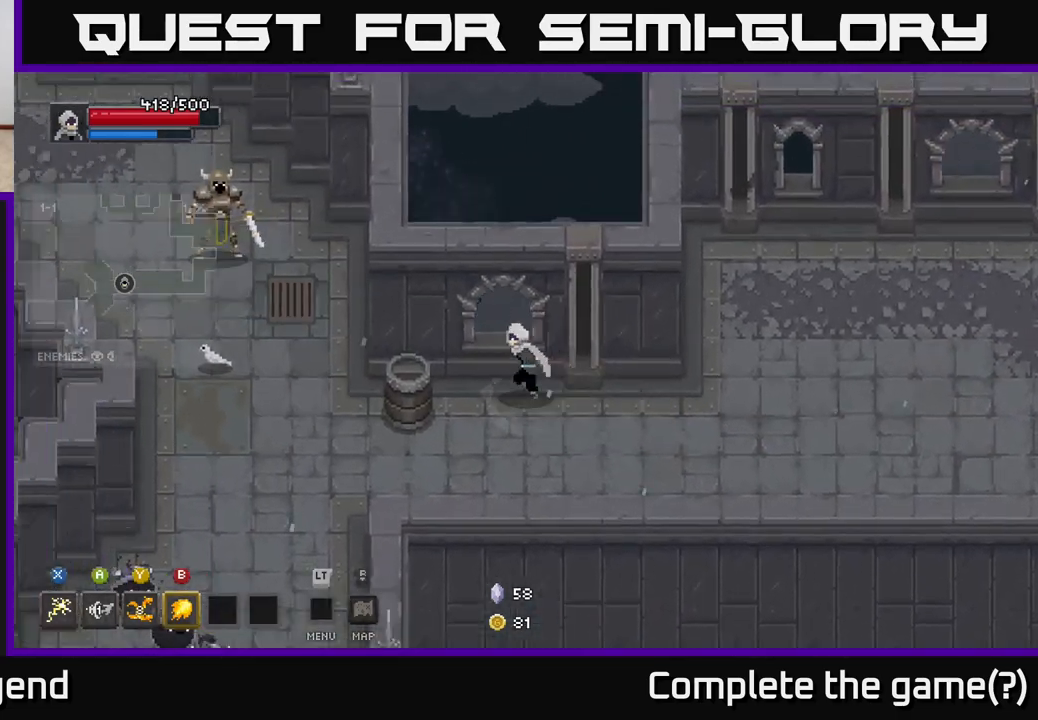
{"buttons": [], "left_stick": "up-left", "right_stick": "center", "events": [[250, "left_stick", "down-left"], [400, "left_stick", "up-left"]]}
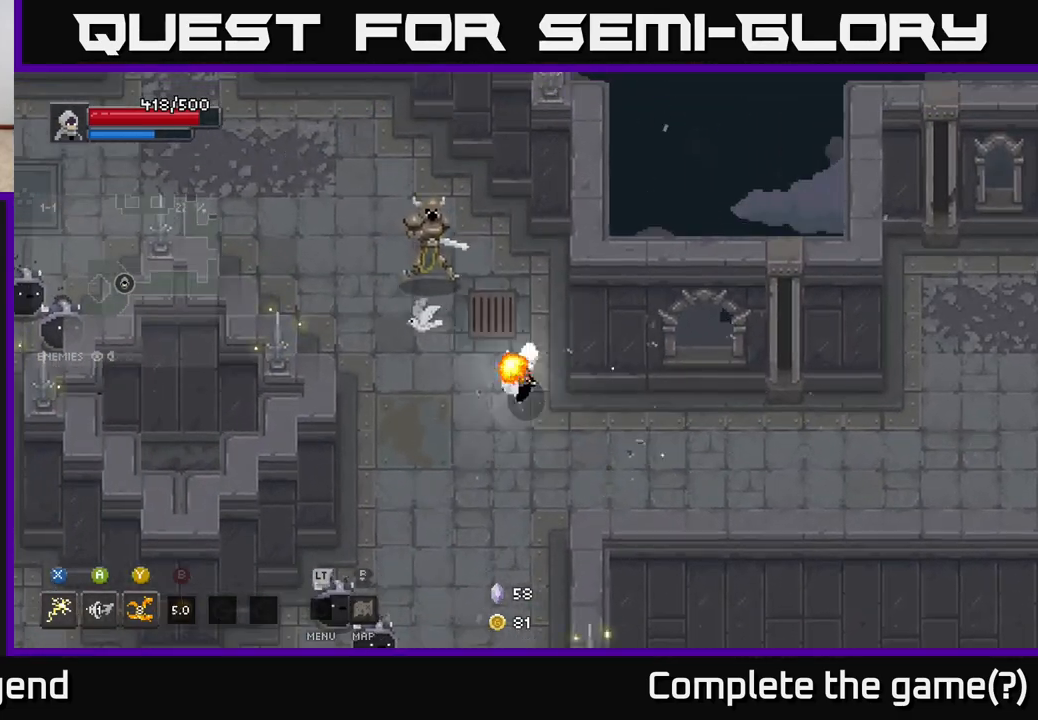
{"buttons": [], "left_stick": "up-left", "right_stick": "center", "events": [[50, "B", "down"], [150, "B", "up"]]}
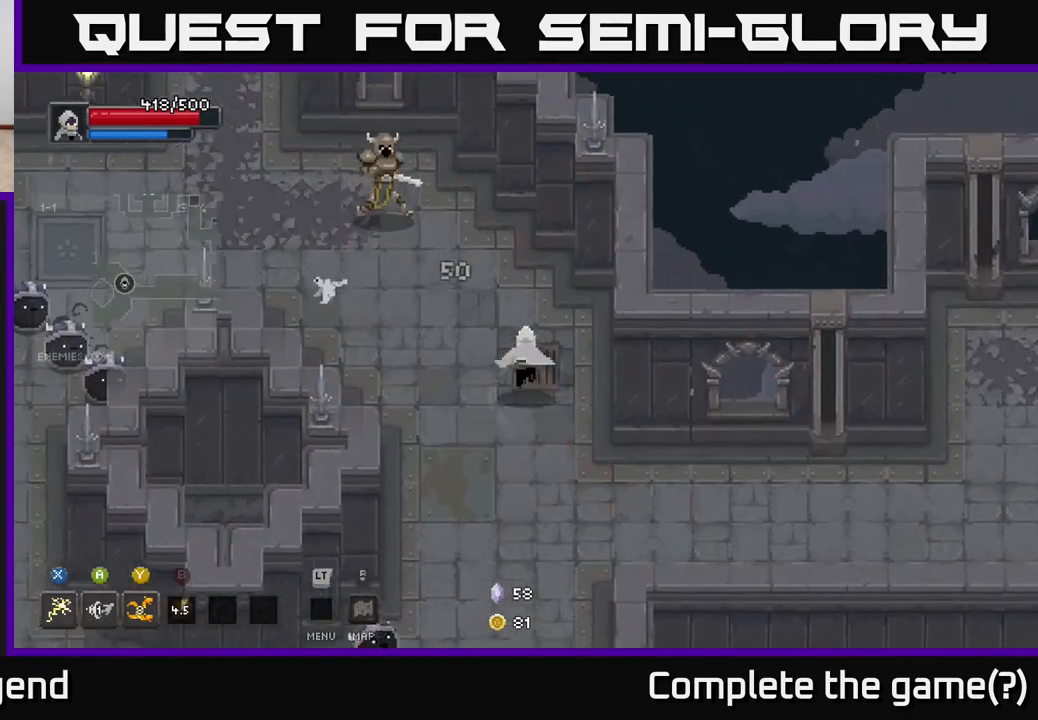
{"buttons": ["X"], "left_stick": "up-left", "right_stick": "center", "events": [[183, "X", "down"]]}
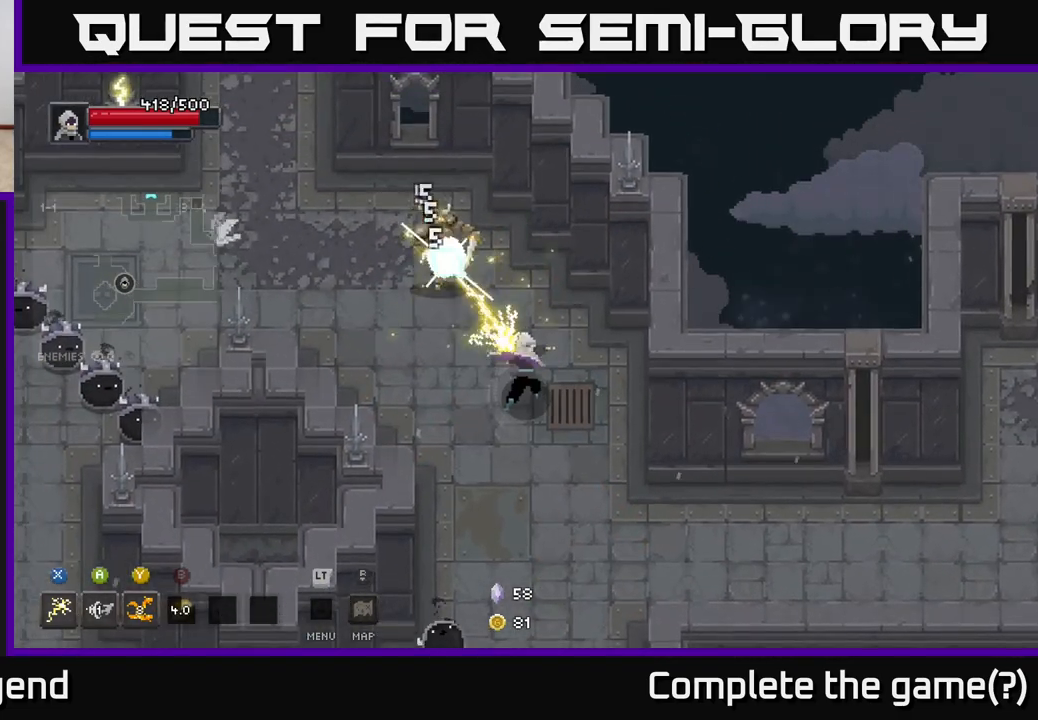
{"buttons": [], "left_stick": "up-left", "right_stick": "center", "events": [[133, "X", "up"], [167, "Y", "down"], [250, "Y", "up"]]}
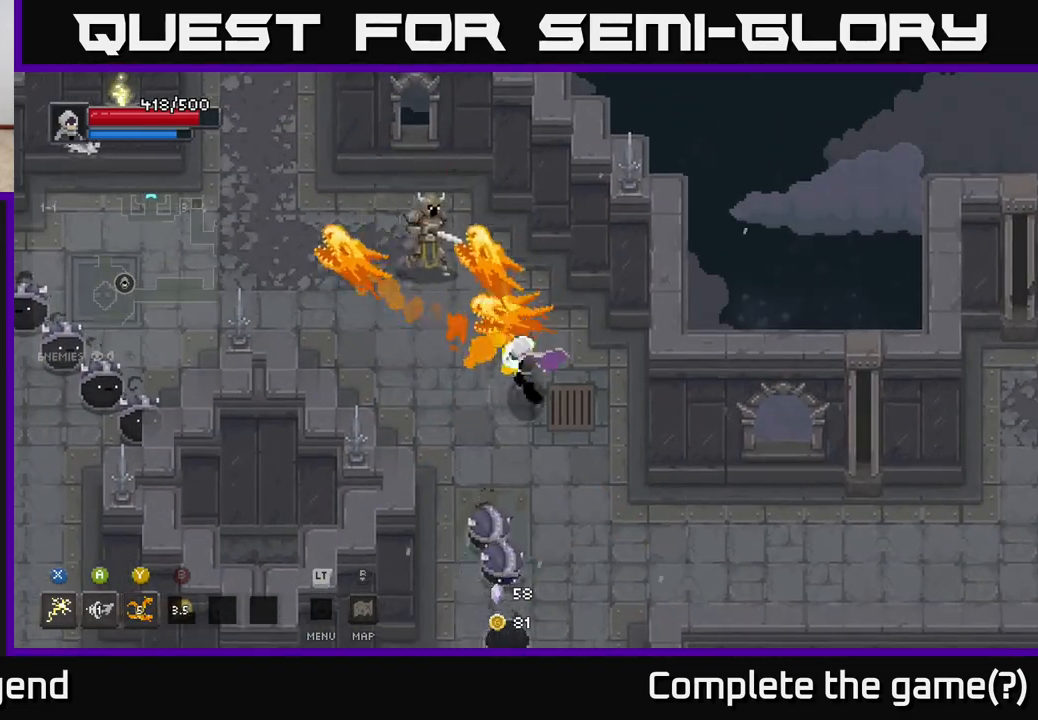
{"buttons": ["A"], "left_stick": "up-left", "right_stick": "center", "events": [[500, "A", "down"]]}
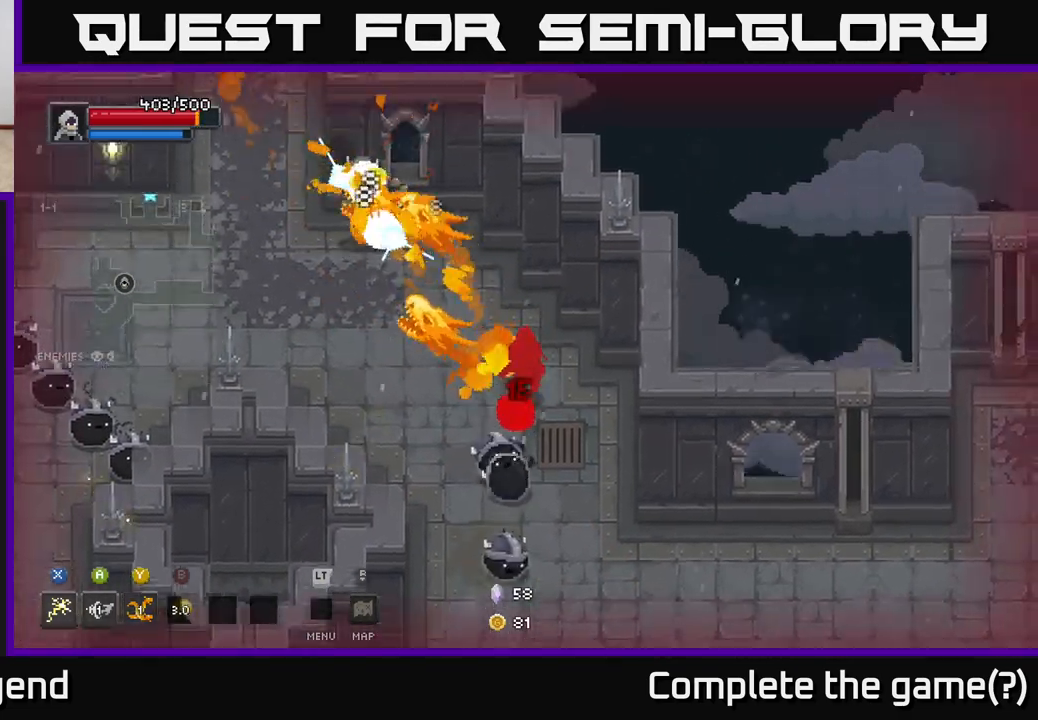
{"buttons": ["A"], "left_stick": "left", "right_stick": "center", "events": [[133, "A", "up"], [250, "left_stick", "left"], [267, "A", "down"], [400, "A", "up"], [467, "A", "down"]]}
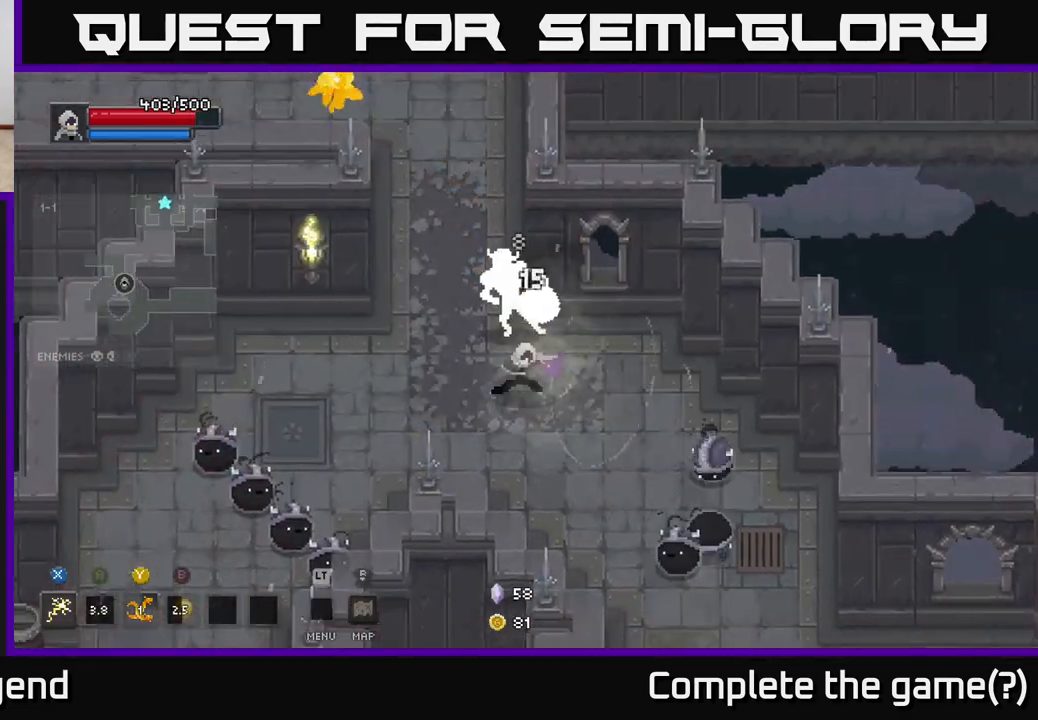
{"buttons": [], "left_stick": "up-left", "right_stick": "center", "events": [[83, "A", "up"], [217, "left_stick", "up-left"]]}
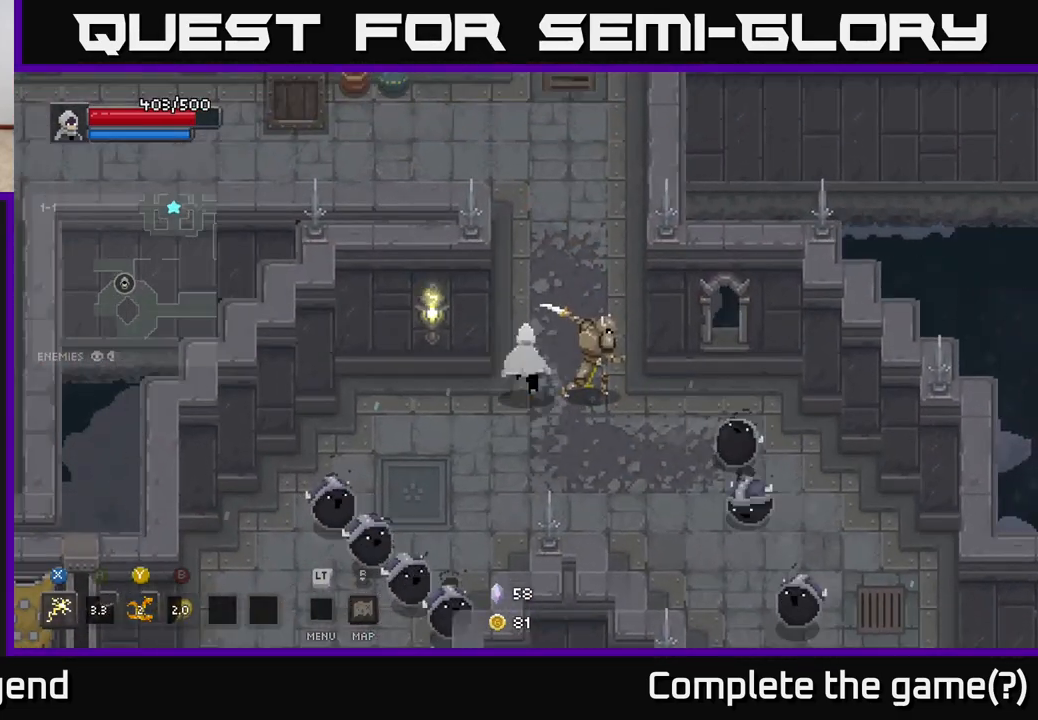
{"buttons": [], "left_stick": "right", "right_stick": "center", "events": [[33, "left_stick", "right"], [50, "X", "down"], [450, "X", "up"]]}
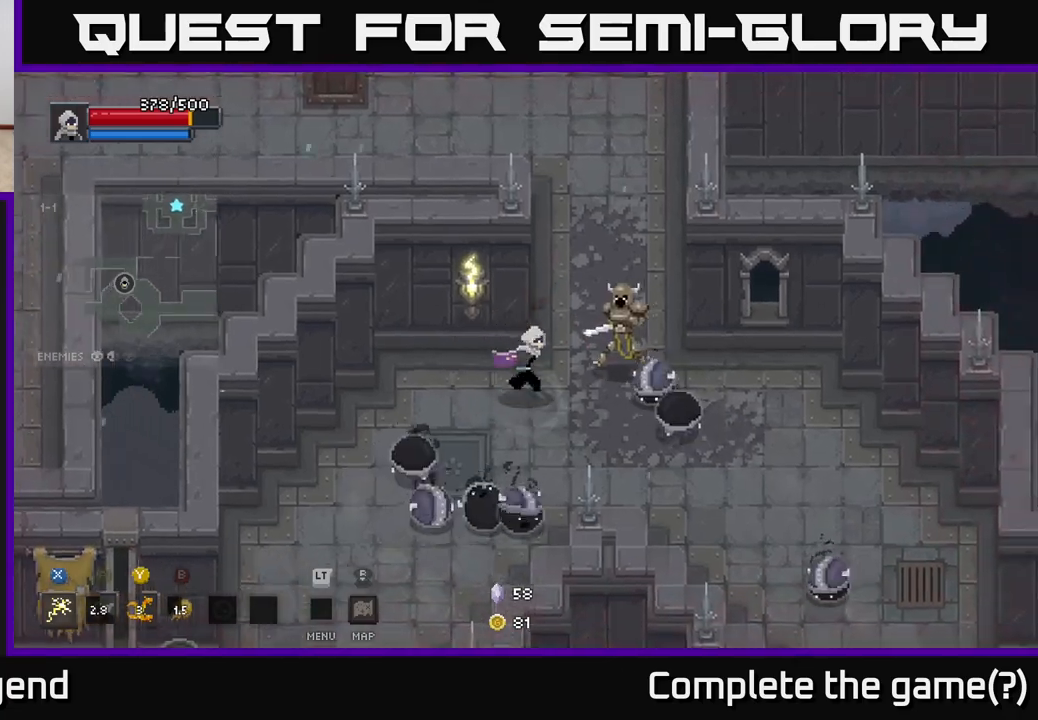
{"buttons": [], "left_stick": "right", "right_stick": "center", "events": [[33, "X", "down"], [483, "X", "up"]]}
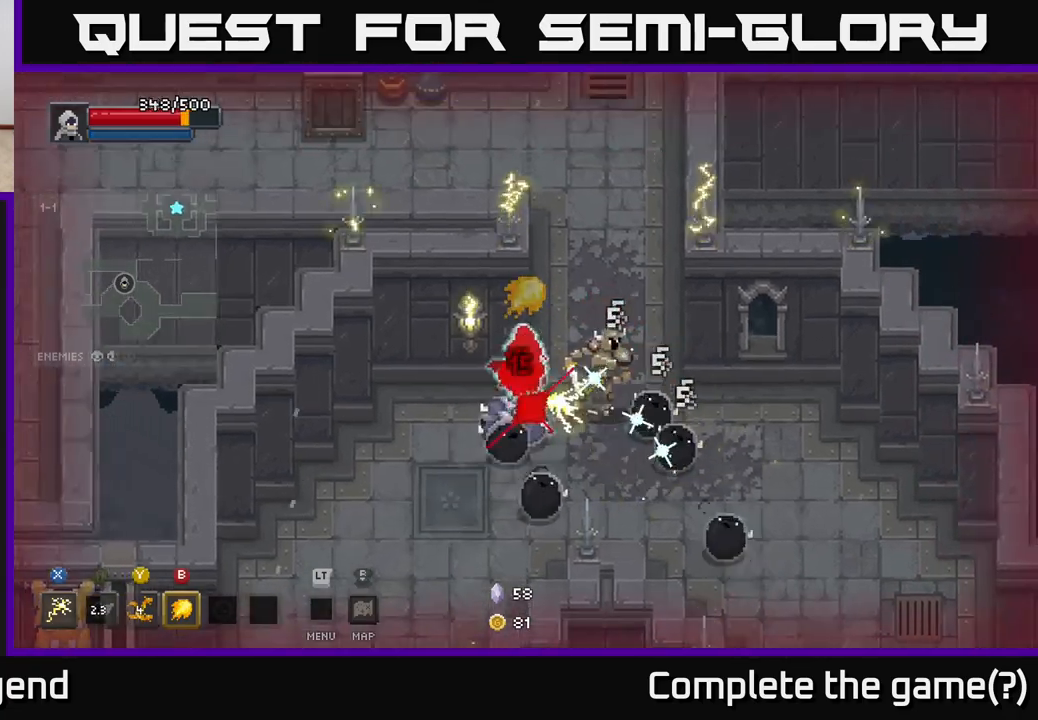
{"buttons": [], "left_stick": "down-right", "right_stick": "center", "events": [[33, "A", "down"], [150, "A", "up"], [200, "A", "down"], [300, "A", "up"], [317, "left_stick", "down-right"], [350, "A", "down"], [467, "A", "up"]]}
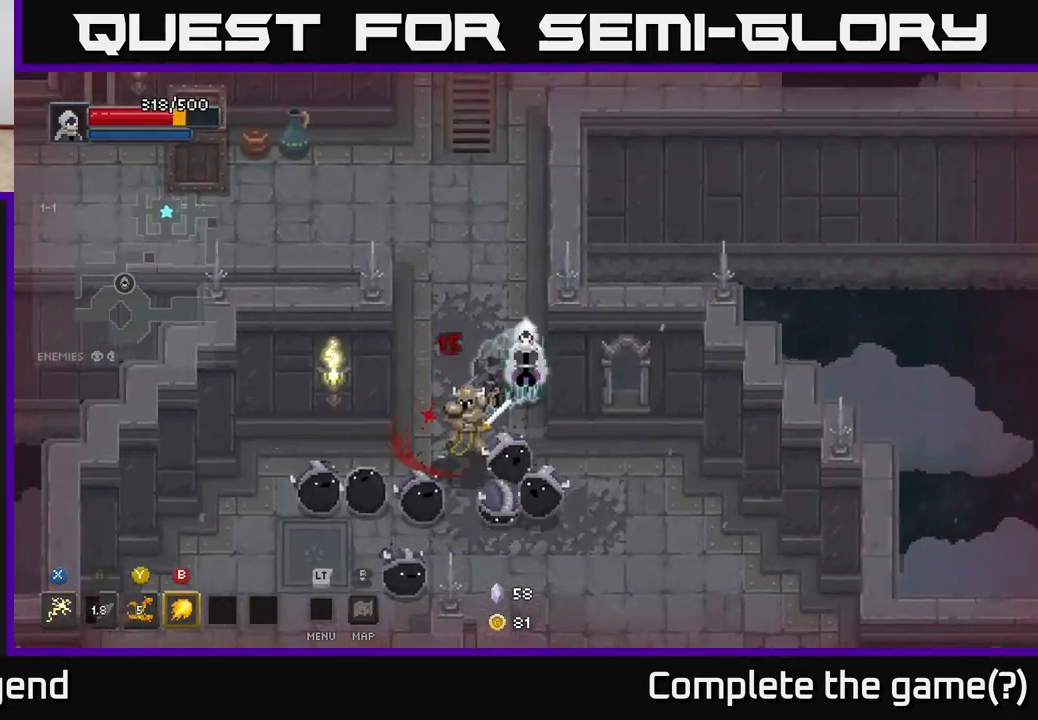
{"buttons": [], "left_stick": "down-right", "right_stick": "center", "events": [[33, "A", "down"], [133, "A", "up"], [200, "A", "down"], [283, "A", "up"], [367, "A", "down"], [467, "A", "up"]]}
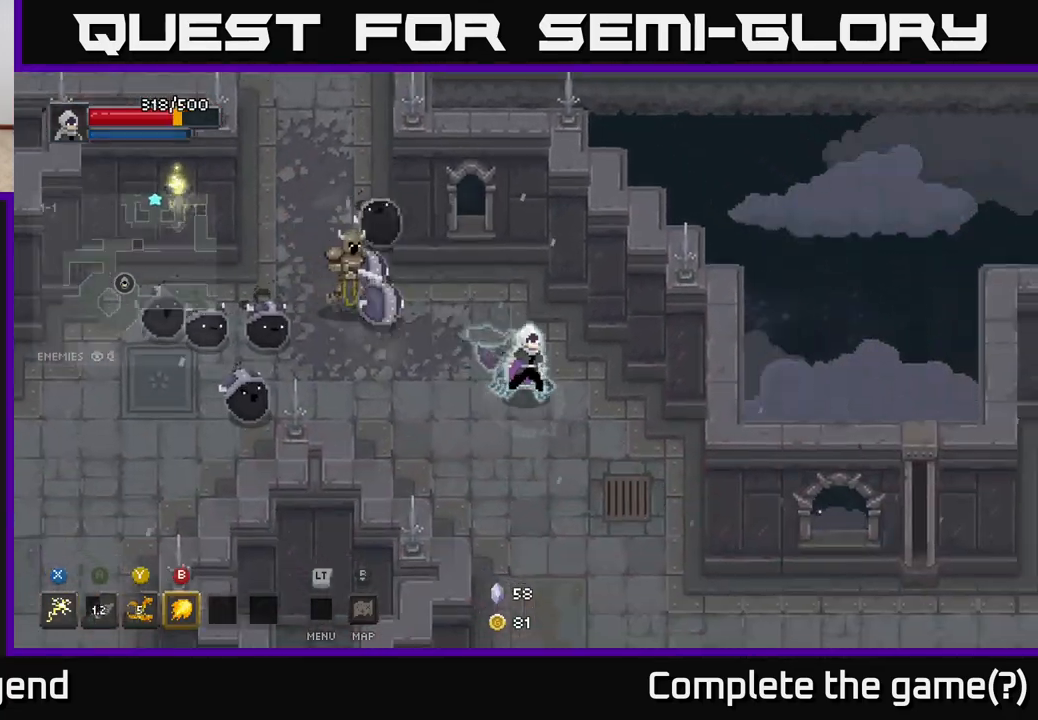
{"buttons": [], "left_stick": "down", "right_stick": "center", "events": [[283, "left_stick", "down"]]}
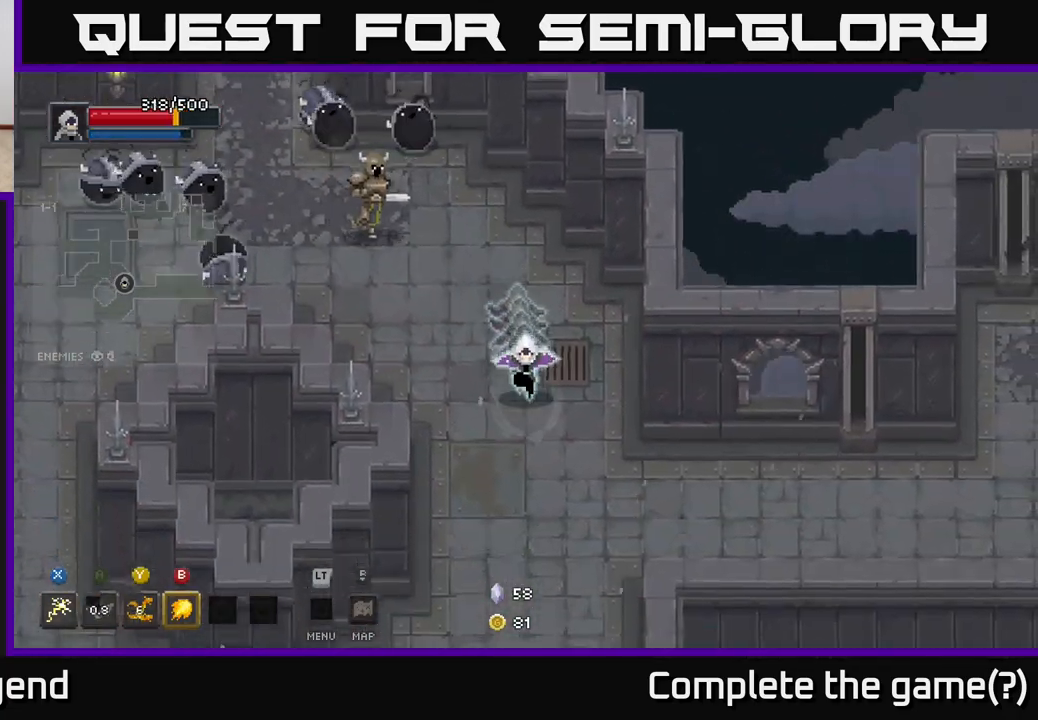
{"buttons": [], "left_stick": "down", "right_stick": "center", "events": []}